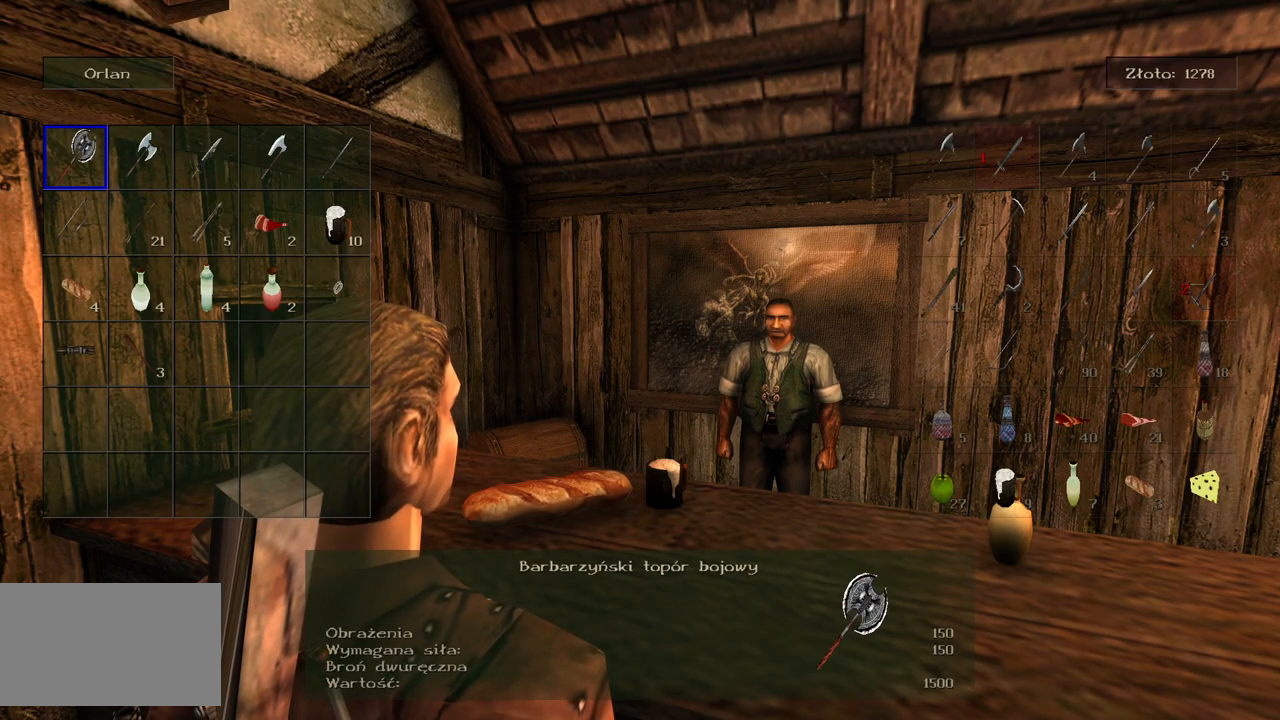
Gameplay with keyboard and mouse; each line is a JSON object with the keys and mouse buttons held at the frame after it. "events" lists presses ("down") and releases ("up") of "a", "ctrl", "d", "e", "q", "s", "shift", "space", "w", "mouse_left", "mouse_wheel", "mouse_right", "mouse_mb4" and "mouse_mb5" between this image and that frame as [ms after this image, input, new state], when the widget could be followed in between. "mouse_left", "mouse_wheel", "mouse_right", "mouse_mb4", "mouse_mb5" = the "left", "wheel", "right", "mb4", "mb5" buttons of the "mouse" list. No other keys are recorded. "wheel" means that the mouse wheel is clicked or scrolled. Mouse movement is not recorded.
{"keys": [], "mouse": [], "events": [[320, "d", "down"], [480, "d", "up"]]}
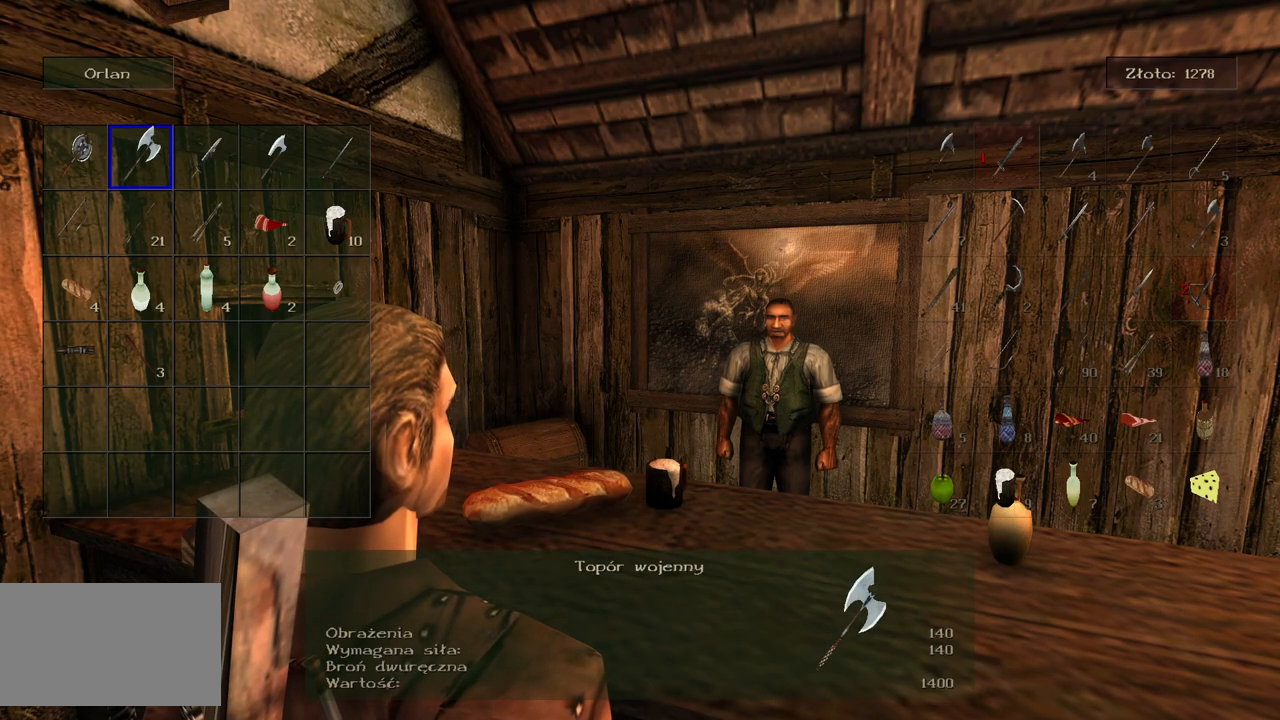
{"keys": [], "mouse": [], "events": [[260, "d", "down"], [400, "d", "up"]]}
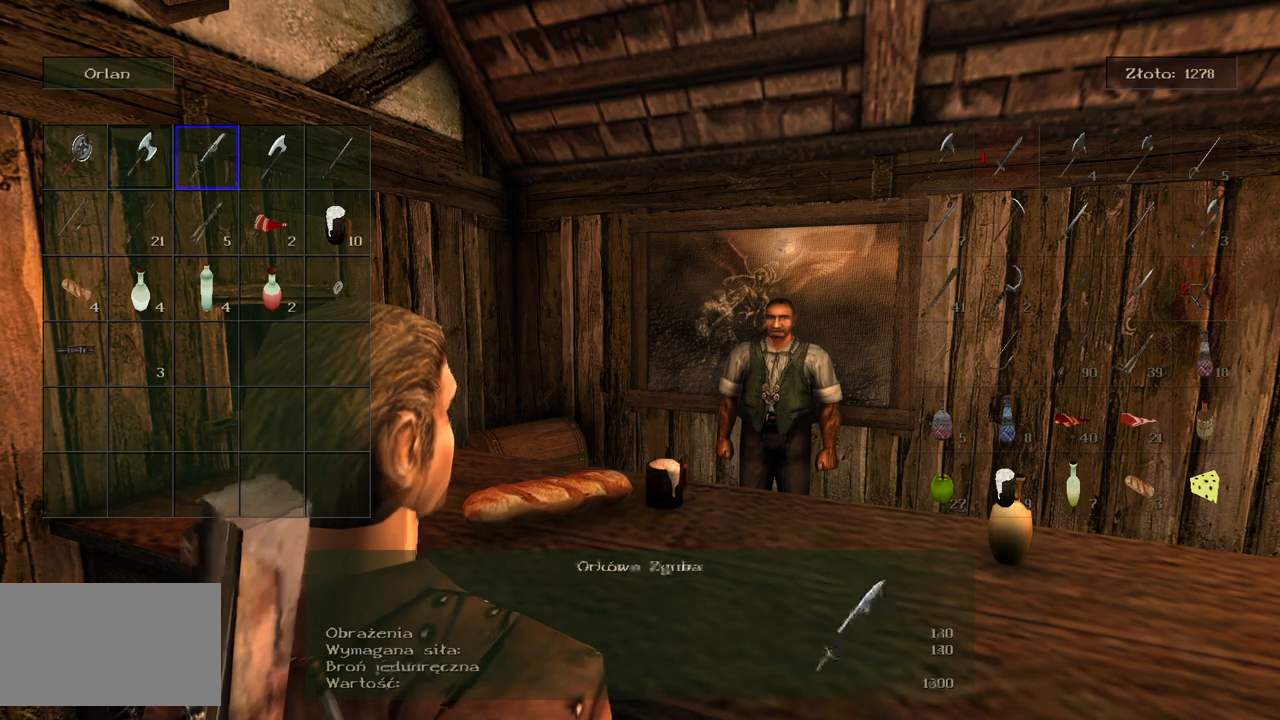
{"keys": [], "mouse": [], "events": []}
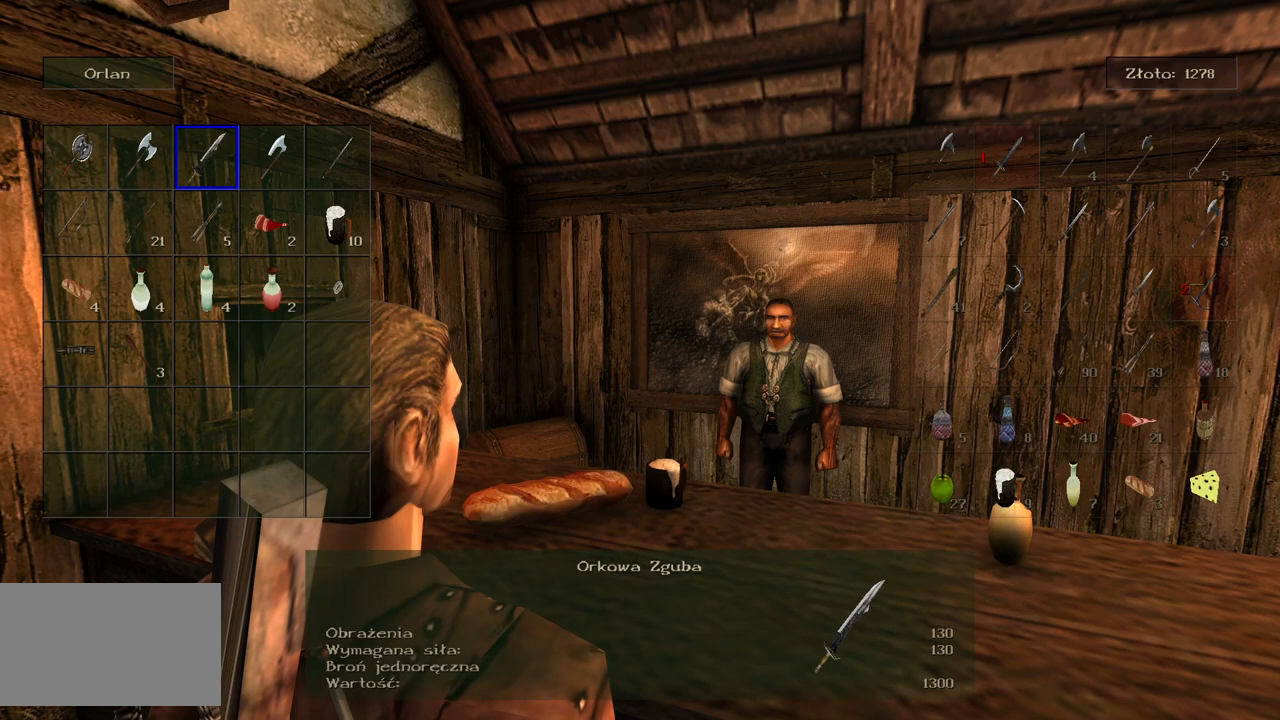
{"keys": [], "mouse": [], "events": []}
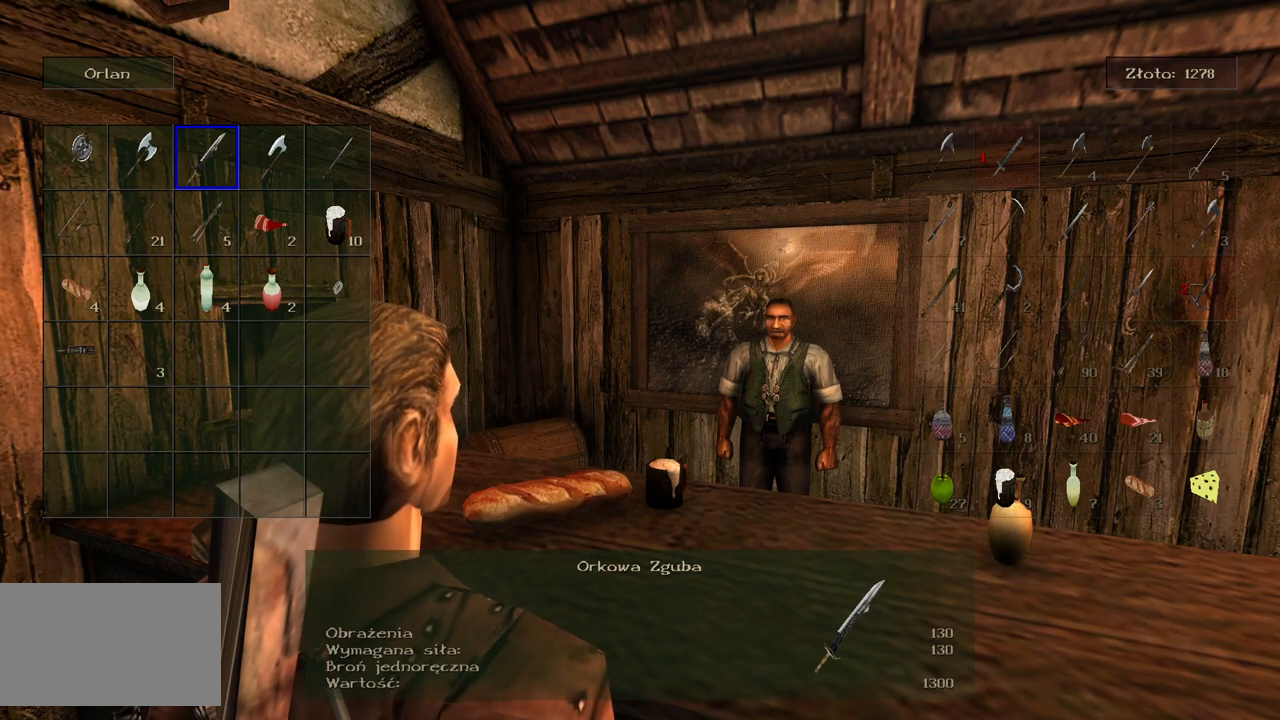
{"keys": [], "mouse": [], "events": []}
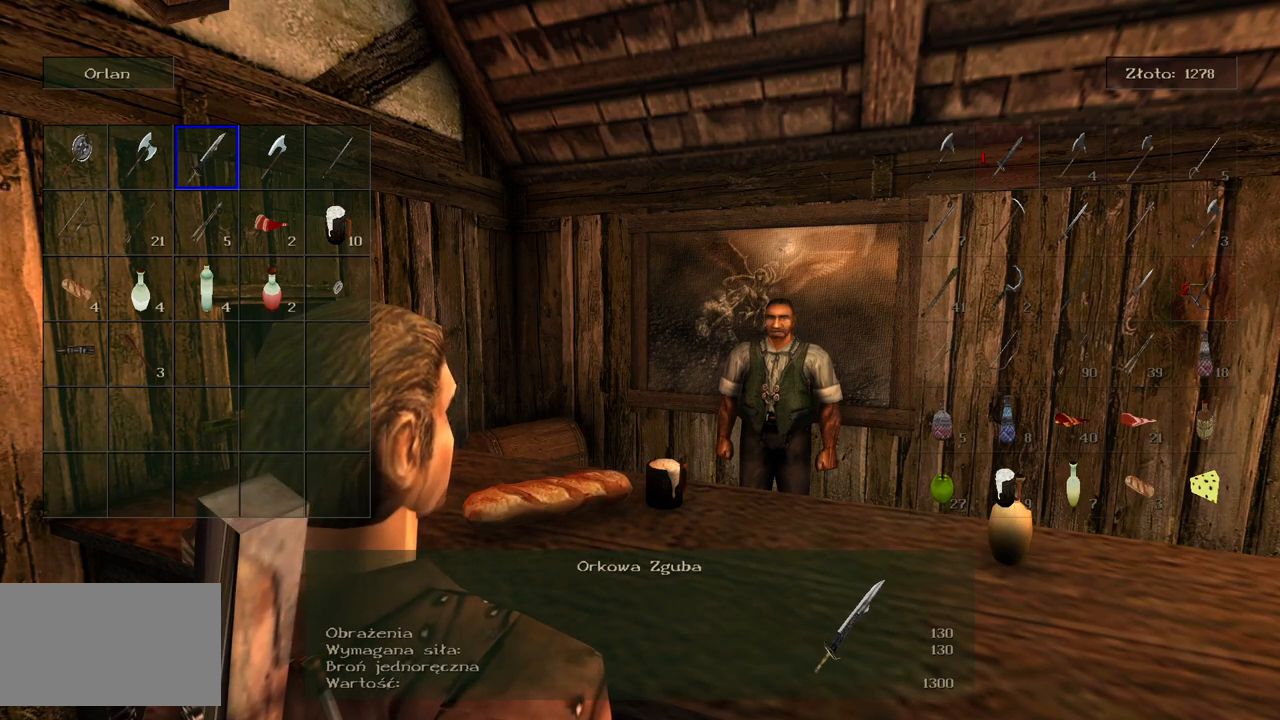
{"keys": [], "mouse": [], "events": []}
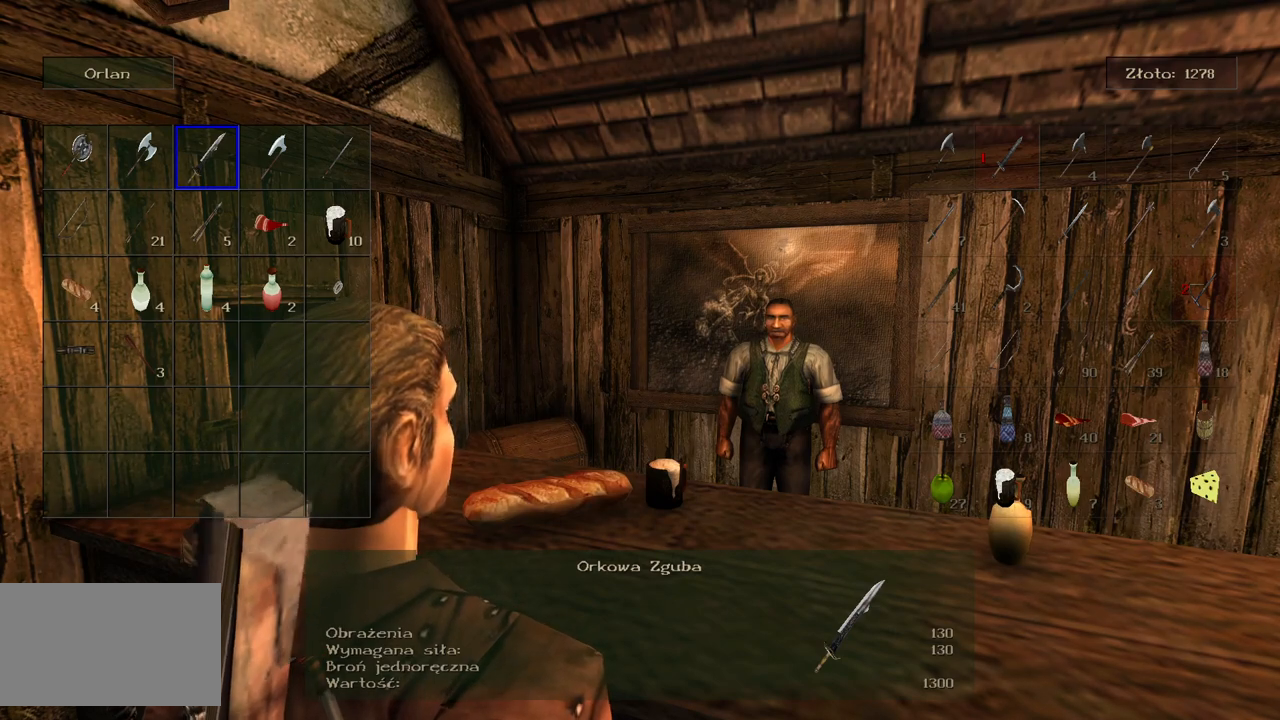
{"keys": [], "mouse": [], "events": [[140, "d", "down"], [320, "d", "up"]]}
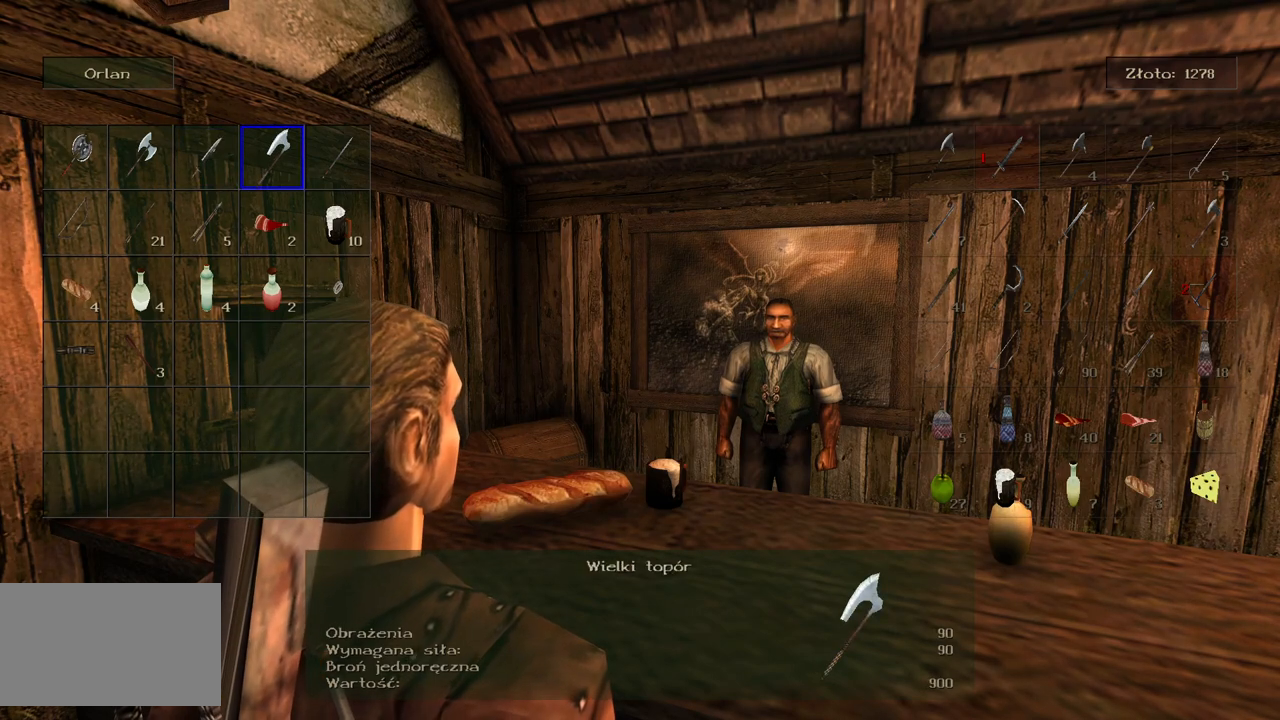
{"keys": [], "mouse": [], "events": []}
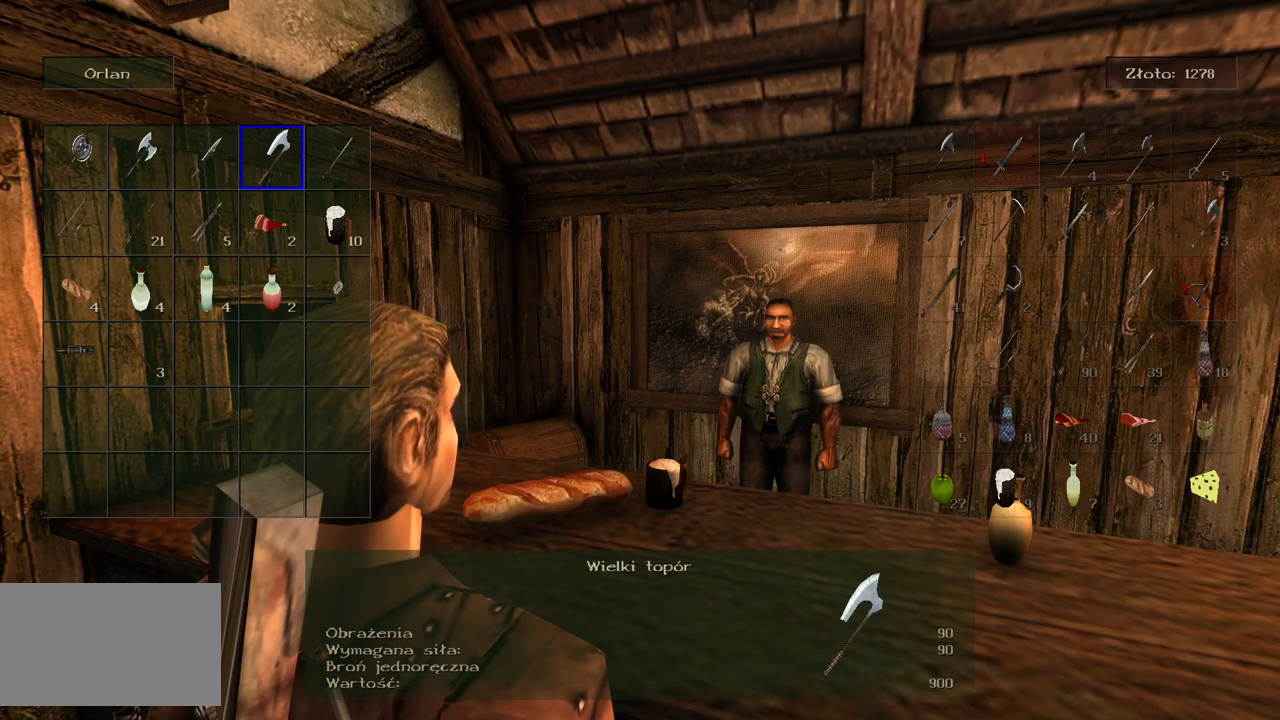
{"keys": ["d"], "mouse": [], "events": [[360, "d", "down"]]}
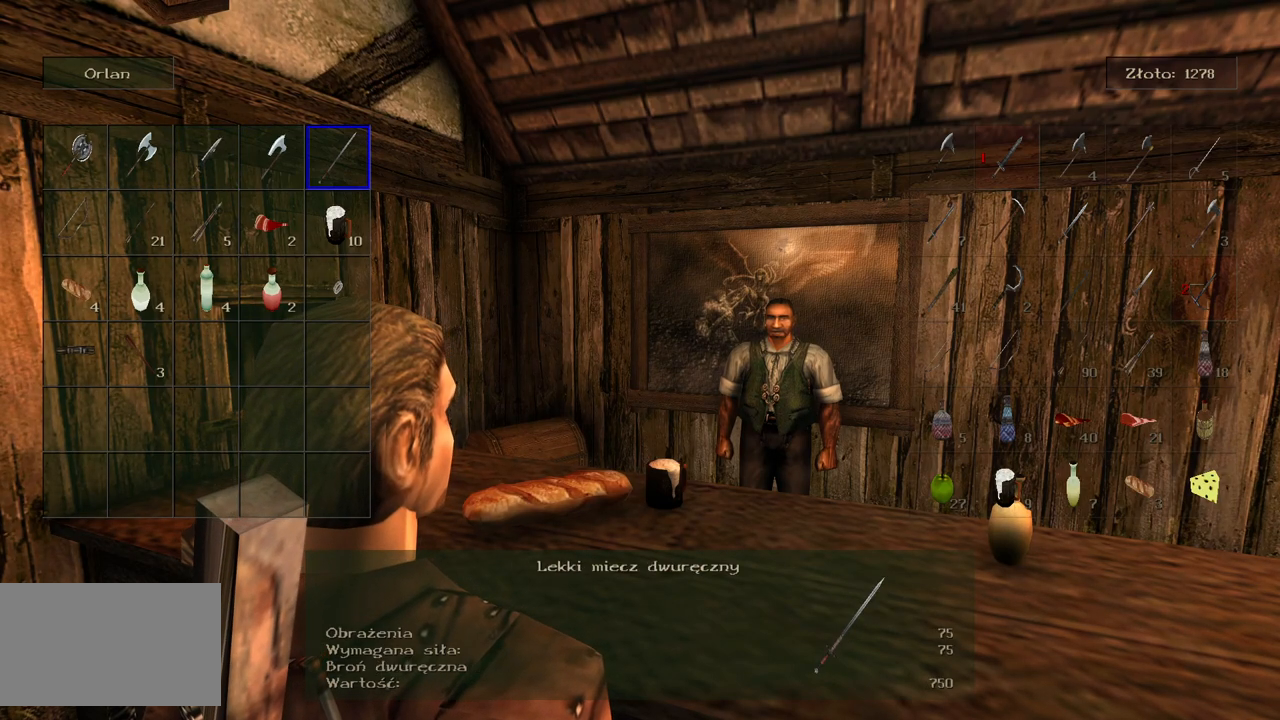
{"keys": [], "mouse": [], "events": [[40, "d", "up"]]}
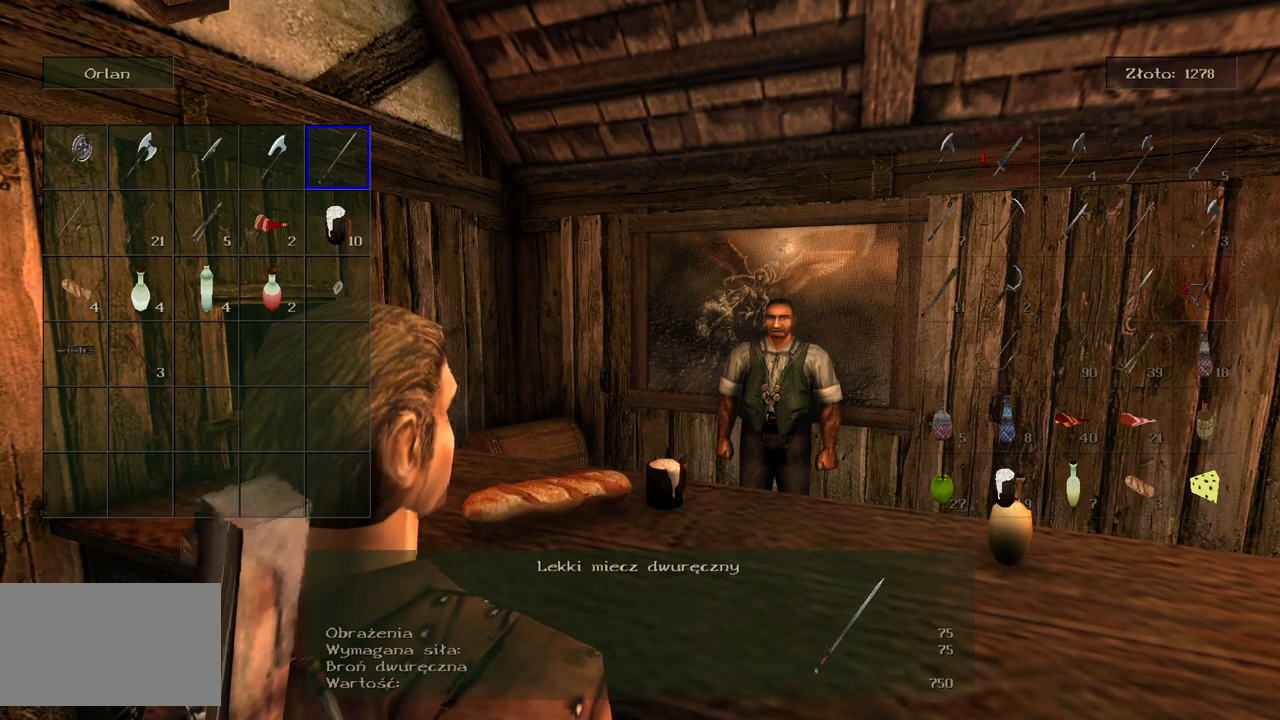
{"keys": [], "mouse": [], "events": [[240, "a", "down"], [420, "a", "up"]]}
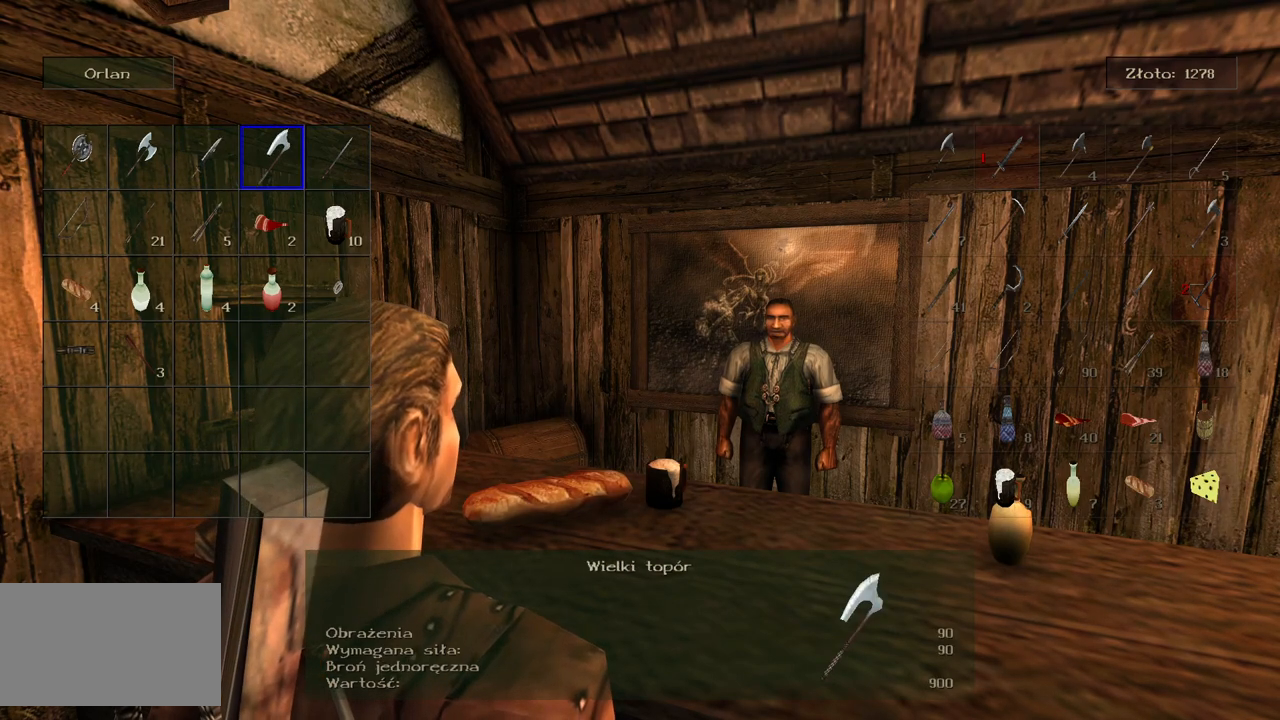
{"keys": [], "mouse": [], "events": [[160, "a", "down"], [380, "a", "up"]]}
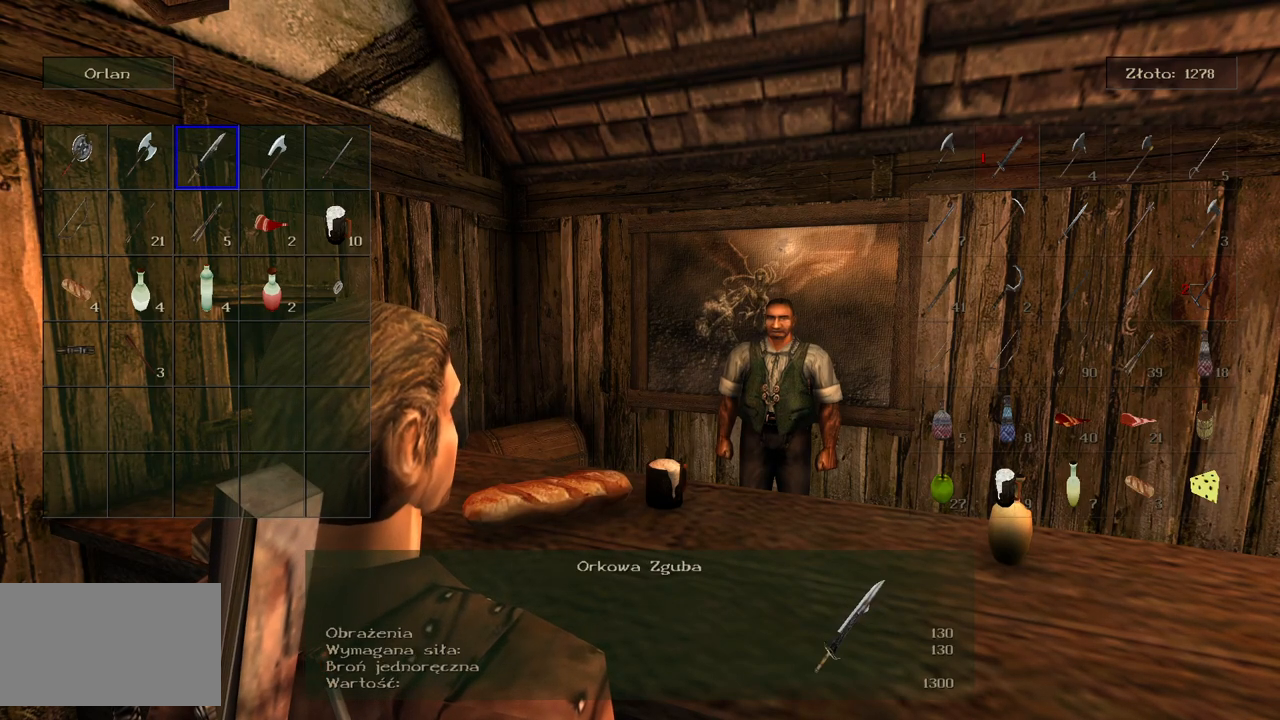
{"keys": [], "mouse": [], "events": [[20, "s", "down"], [200, "a", "down"], [280, "s", "up"], [420, "a", "up"]]}
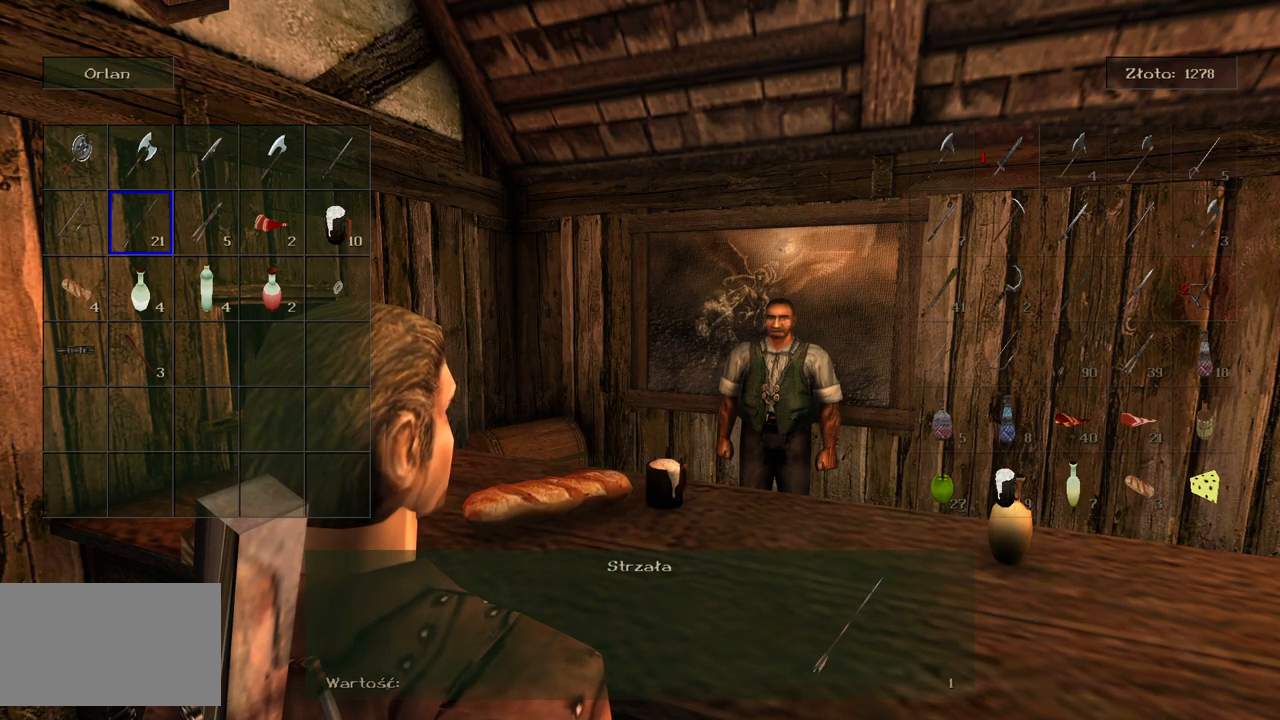
{"keys": [], "mouse": [], "events": [[40, "a", "down"], [160, "a", "up"]]}
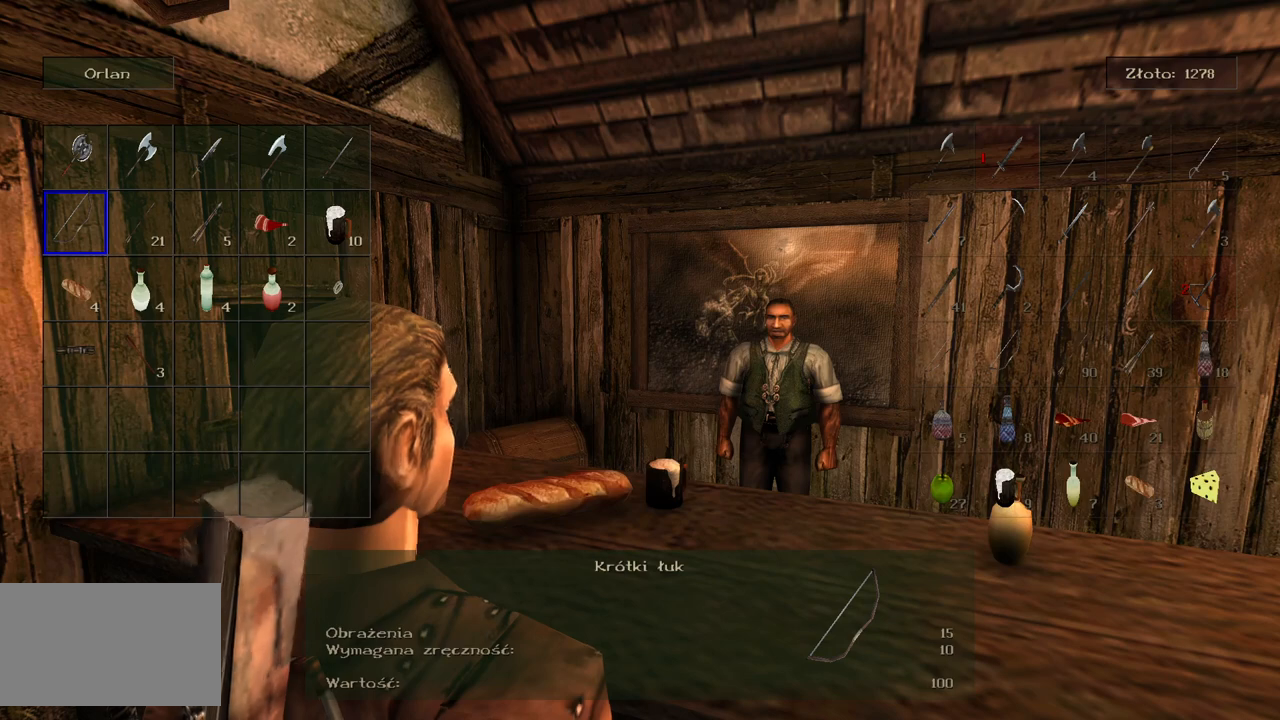
{"keys": [], "mouse": [], "events": [[20, "s", "down"], [140, "s", "up"], [240, "s", "down"], [420, "s", "up"]]}
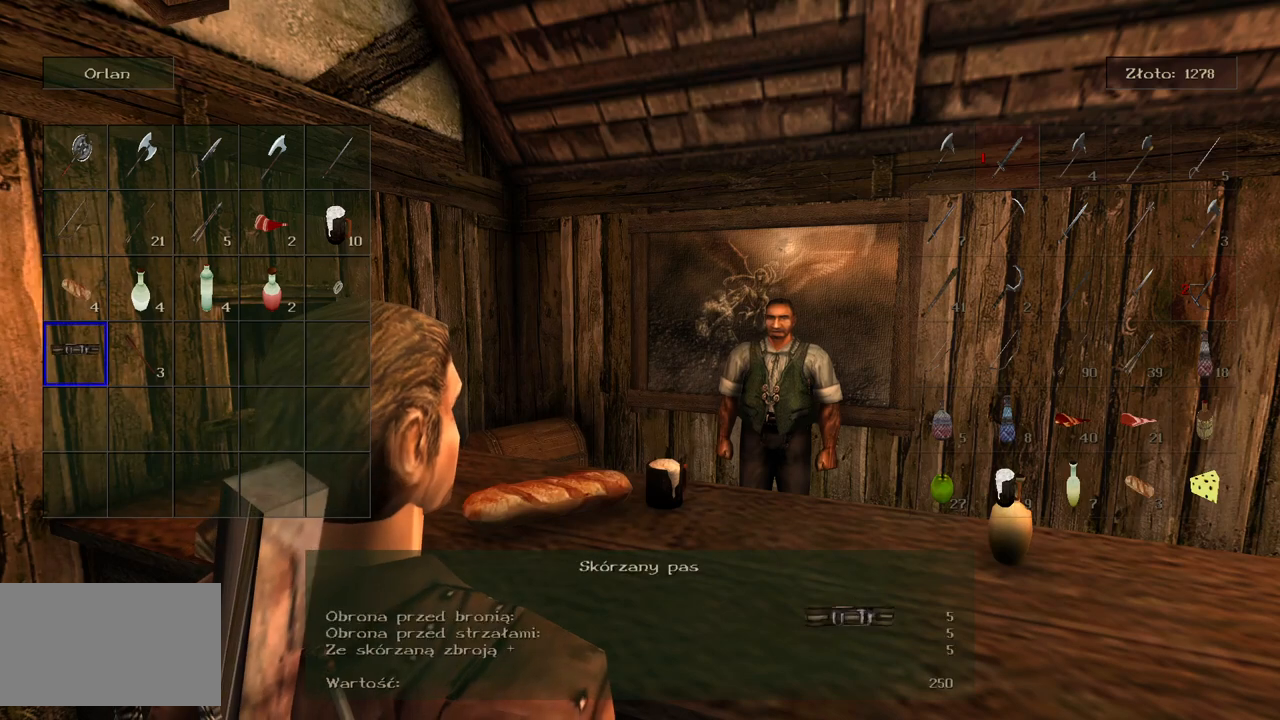
{"keys": [], "mouse": [], "events": []}
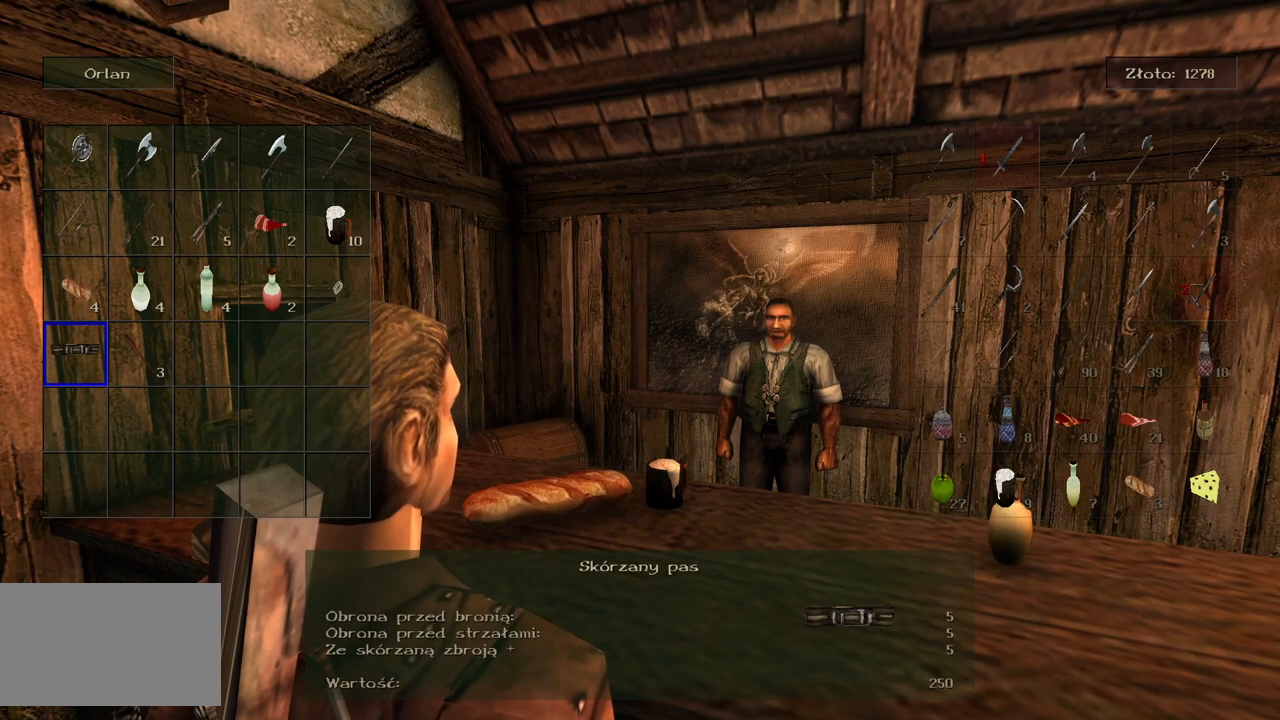
{"keys": ["w"], "mouse": [], "events": [[500, "w", "down"]]}
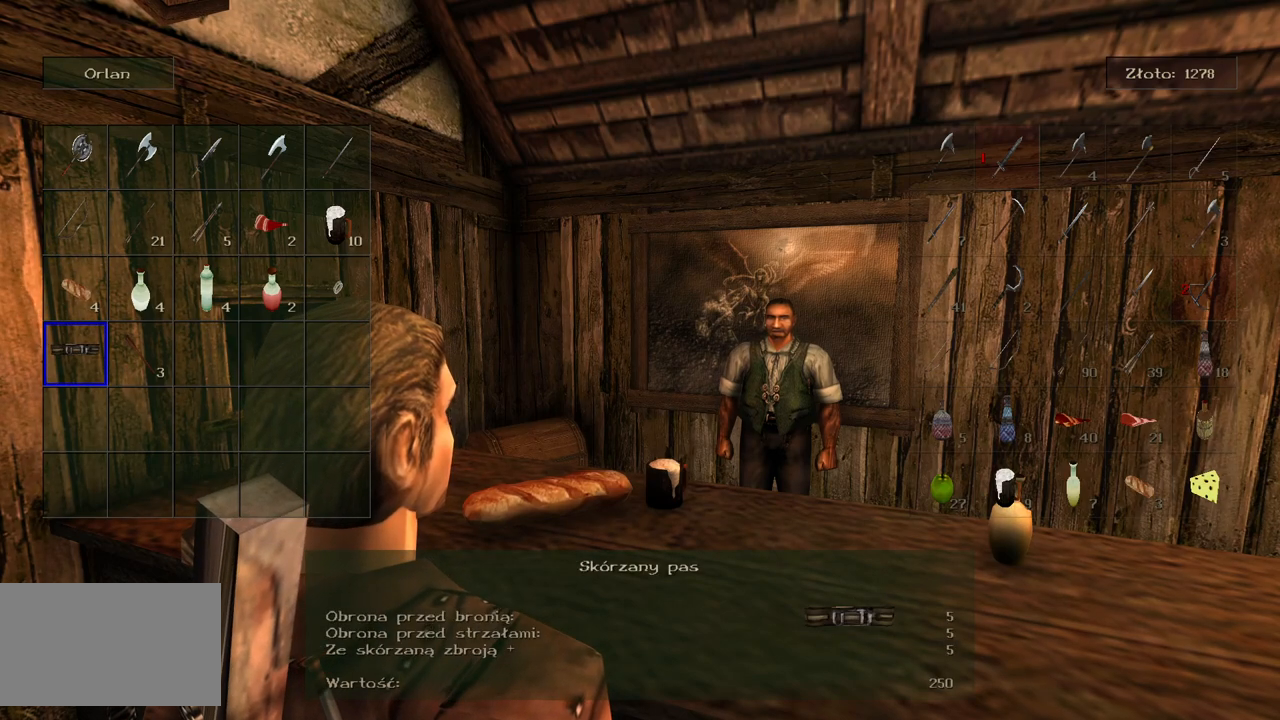
{"keys": [], "mouse": [], "events": [[160, "w", "up"], [320, "d", "down"], [440, "d", "up"]]}
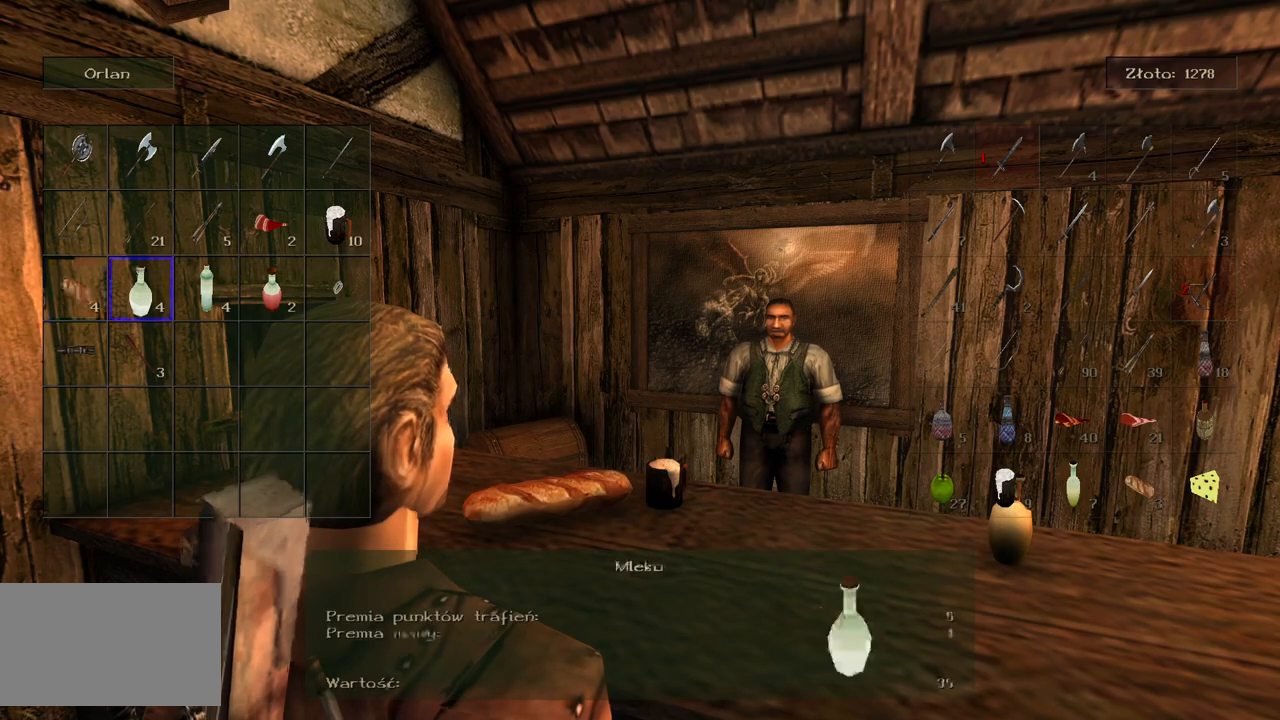
{"keys": ["d"], "mouse": [], "events": [[20, "d", "down"], [160, "d", "up"], [260, "d", "down"], [400, "d", "up"], [460, "d", "down"]]}
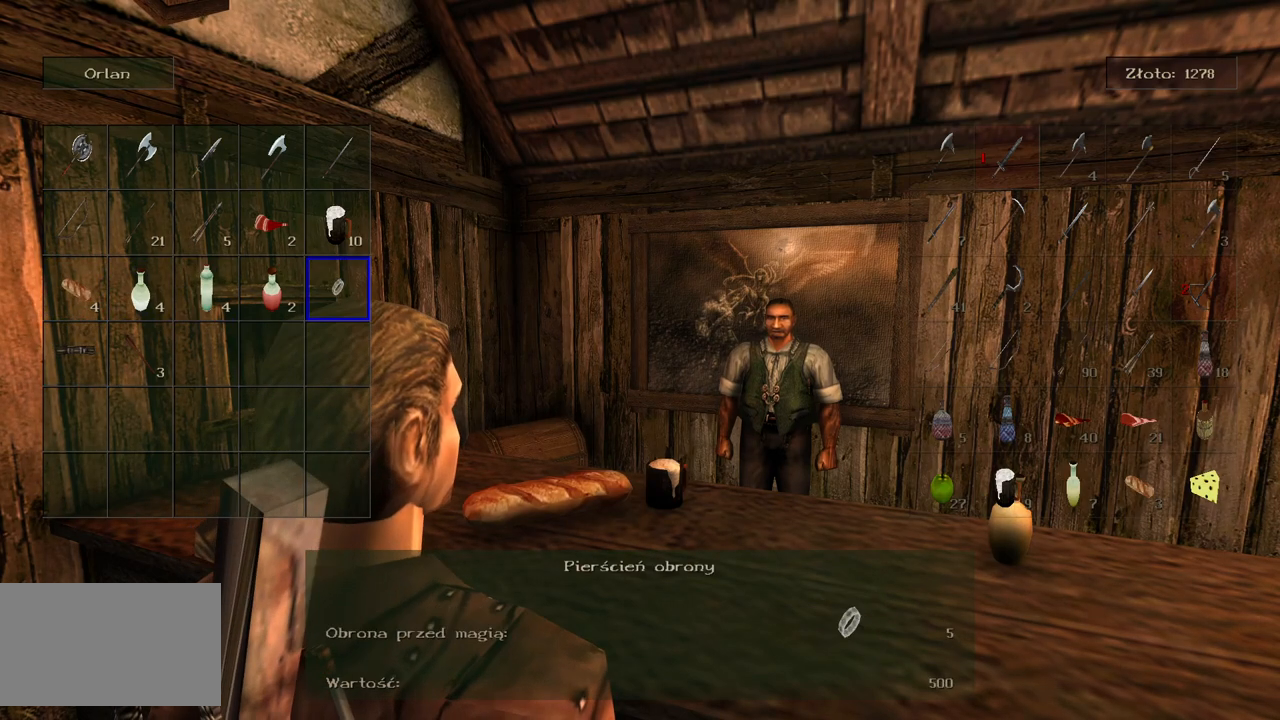
{"keys": [], "mouse": [], "events": [[100, "d", "up"]]}
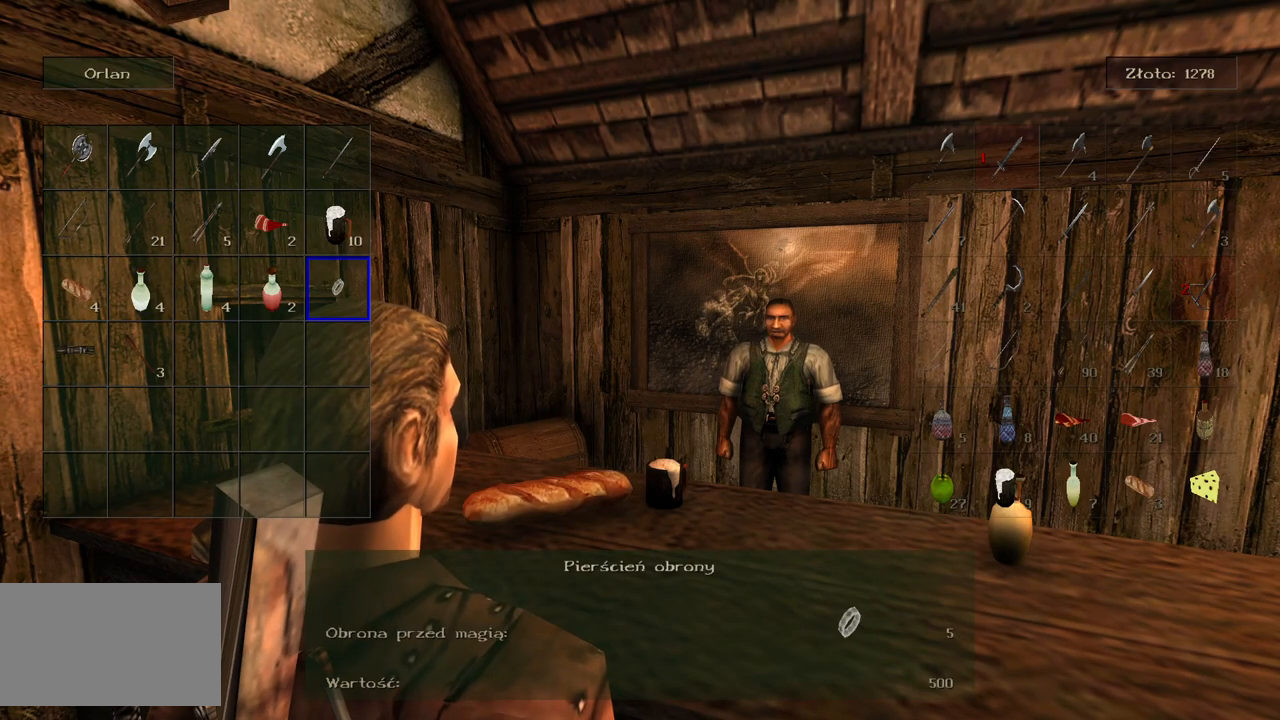
{"keys": [], "mouse": [], "events": []}